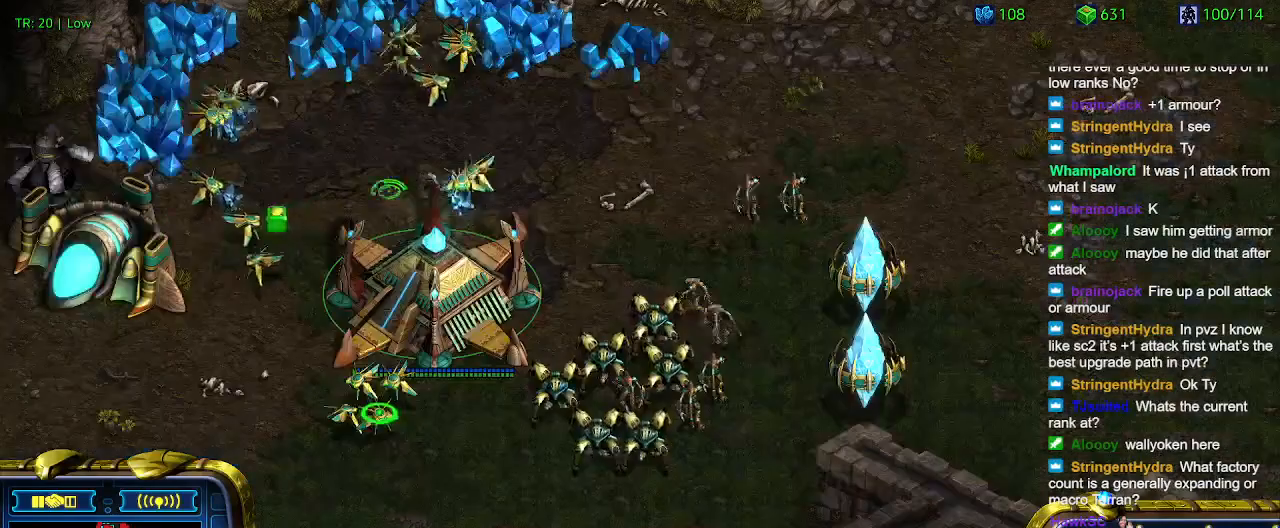
Gameplay with keyboard; each line is a JSON object with the keys held at the frame after it. "events" lists presses ("down") and releases ("up") of "1", "2", "3", "4", "5", "6", "a", "c", "ctrl", "d", "e", "f2", "f3", "q", "s", "t", "w", "x" and "z" between this image and that frame as [ms after this image, input, new state], when the widget could be followed in between. No other keys are recorded. Mouse input is not recorded.
{"keys": [], "events": [[100, "6", "up"], [200, "6", "down"], [233, "6", "up"]]}
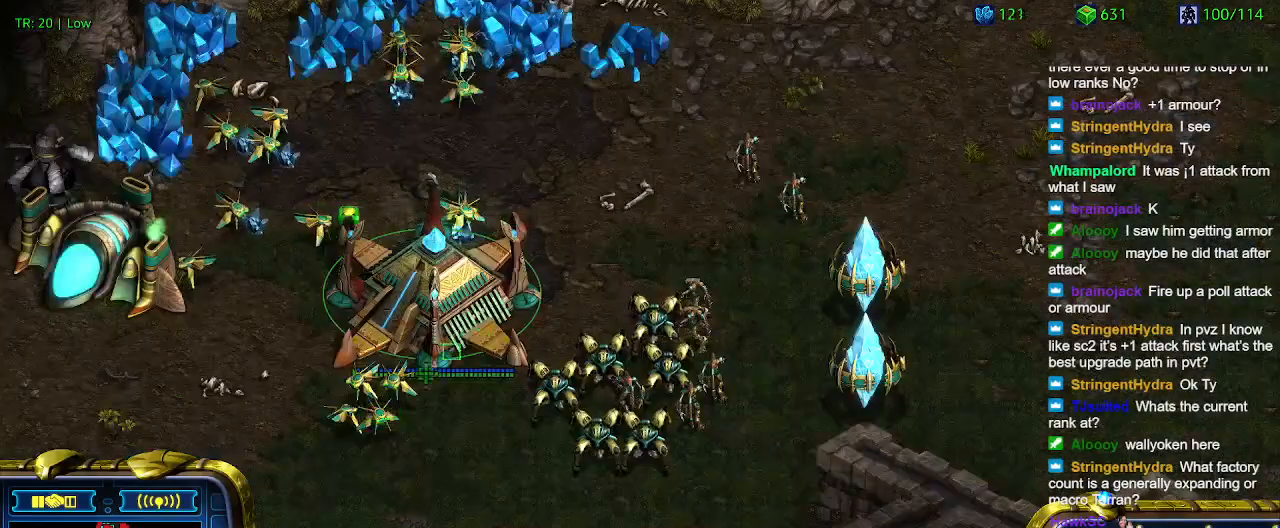
{"keys": [], "events": []}
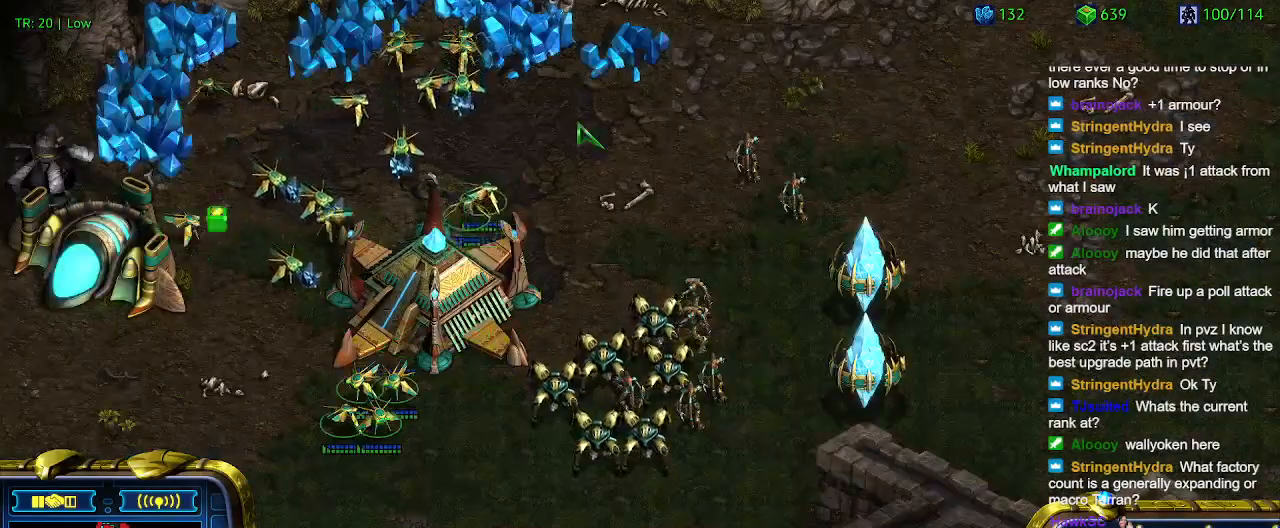
{"keys": [], "events": []}
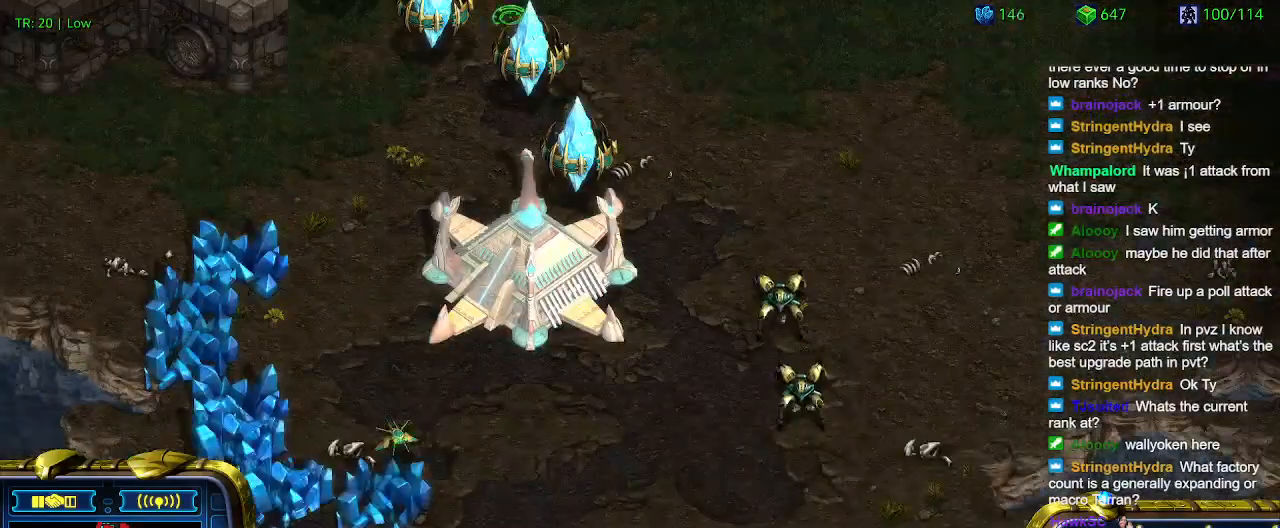
{"keys": [], "events": []}
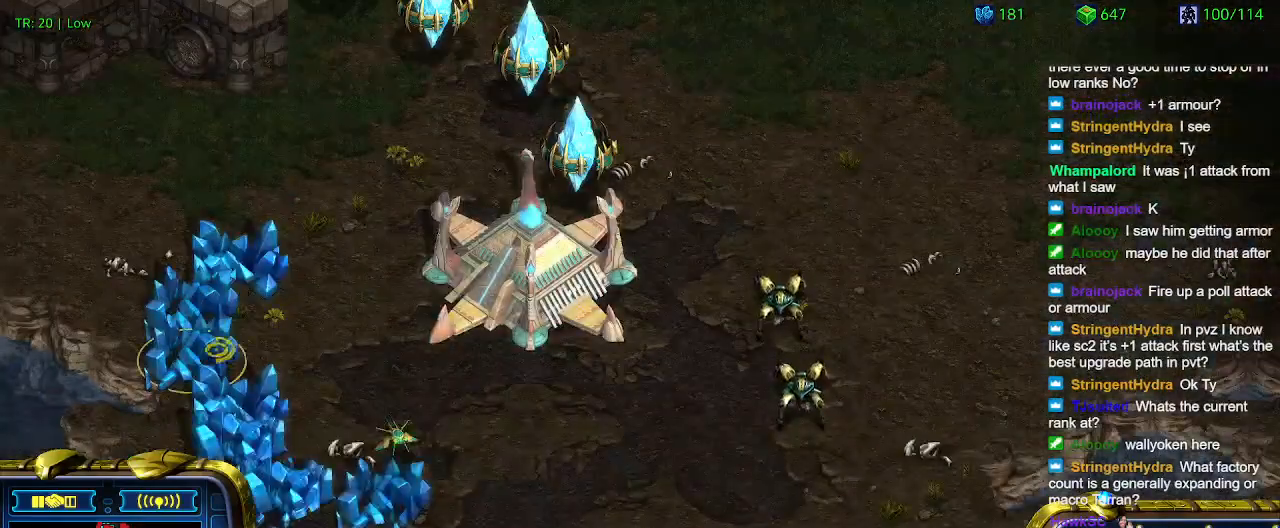
{"keys": [], "events": []}
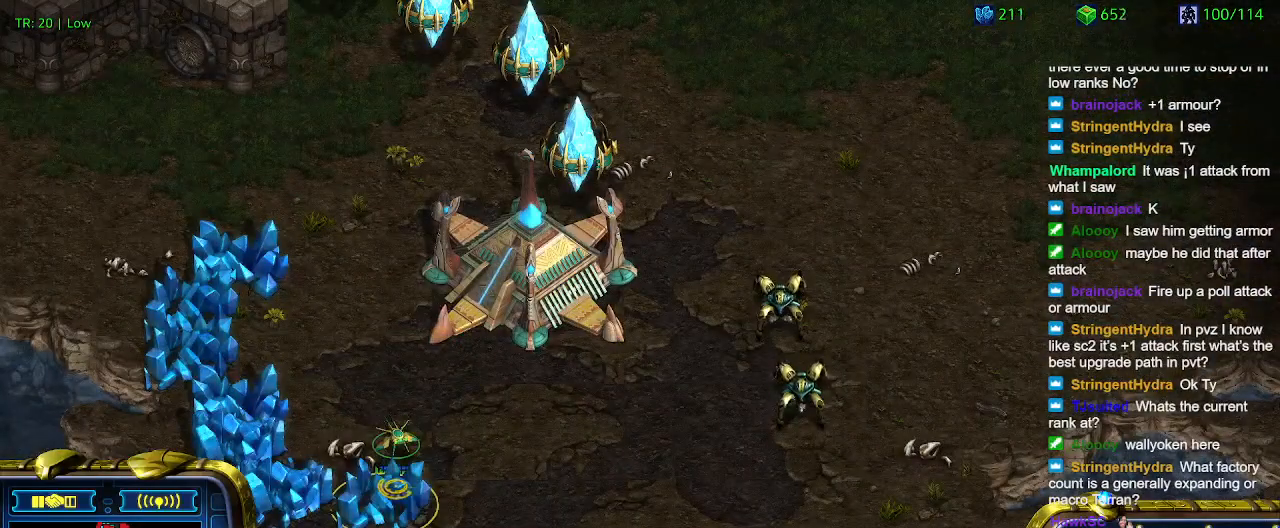
{"keys": [], "events": []}
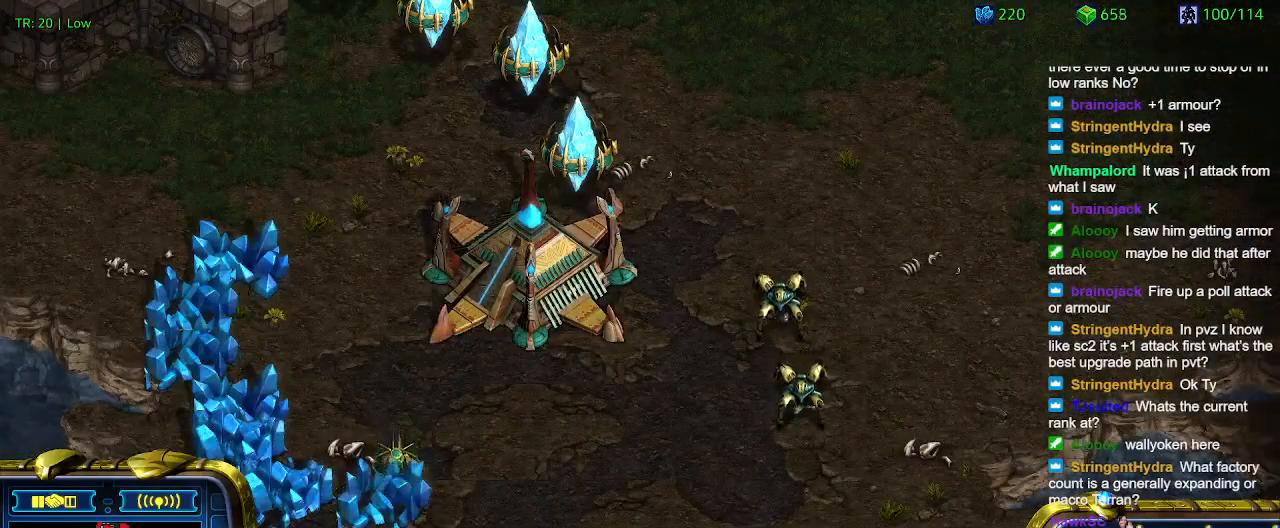
{"keys": [], "events": []}
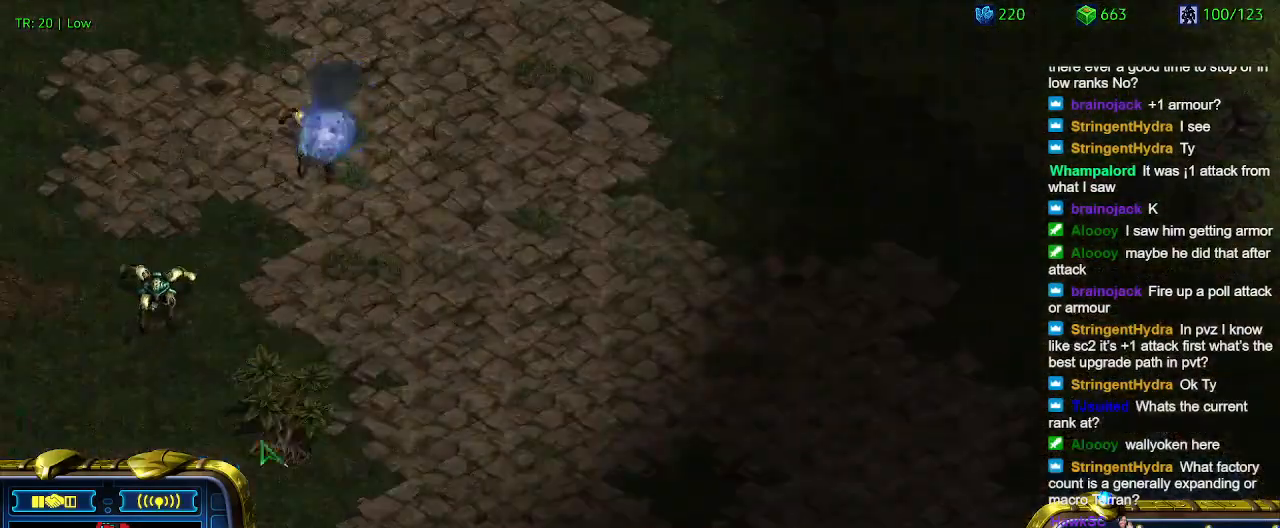
{"keys": [], "events": [[67, "1", "down"], [167, "1", "up"]]}
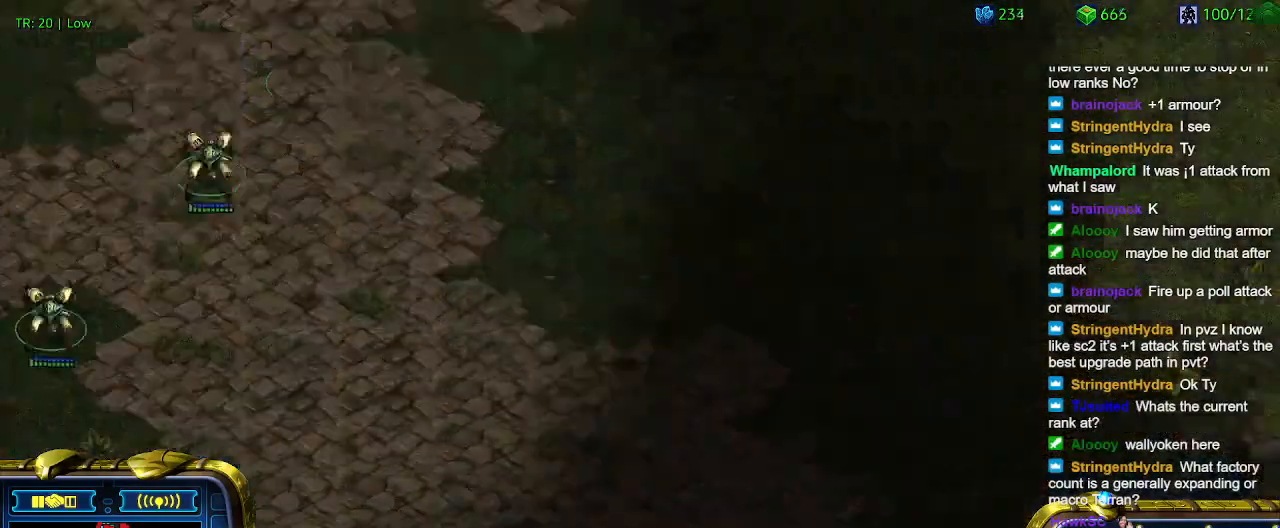
{"keys": ["a"], "events": [[500, "a", "down"]]}
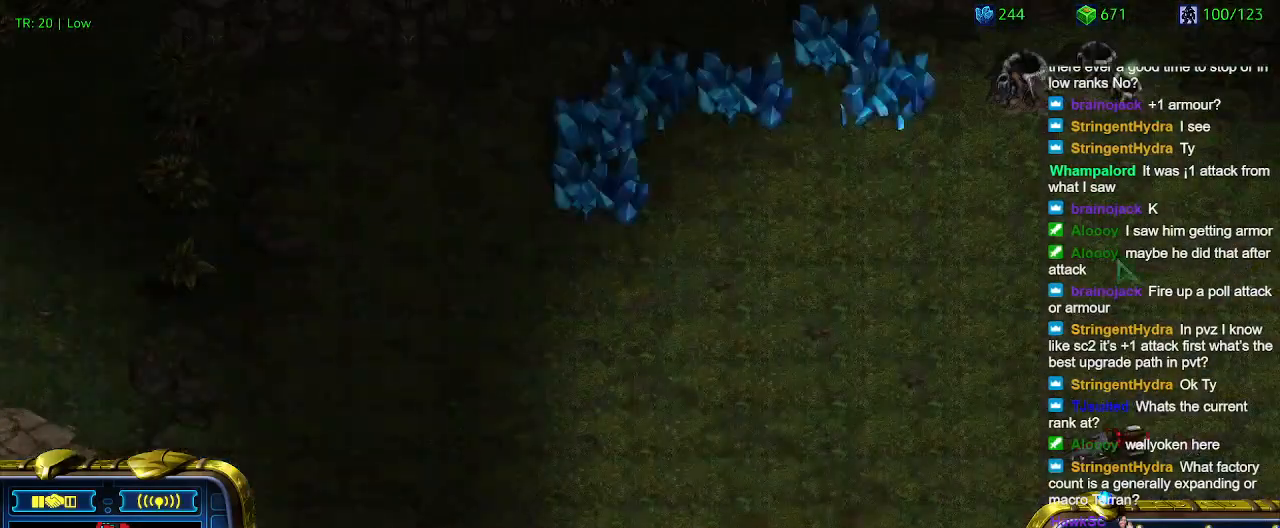
{"keys": [], "events": [[100, "a", "up"]]}
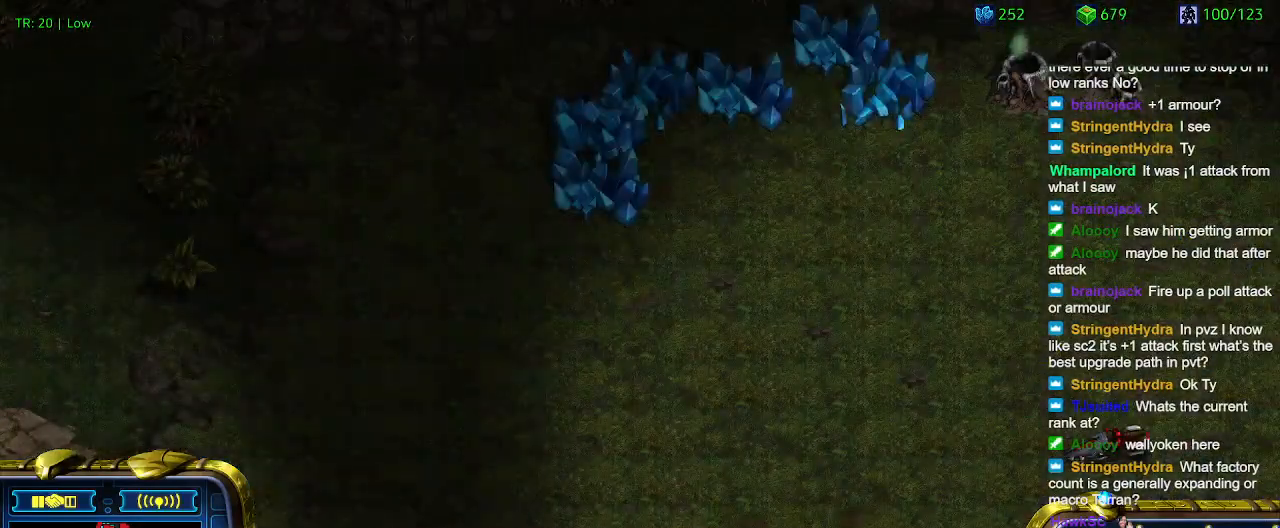
{"keys": [], "events": []}
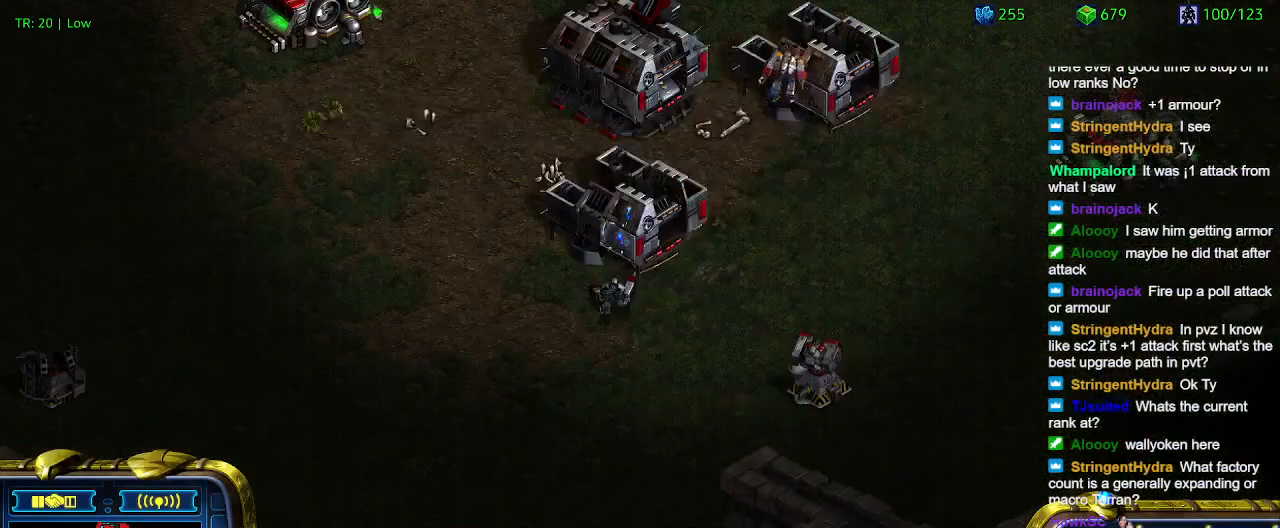
{"keys": [], "events": []}
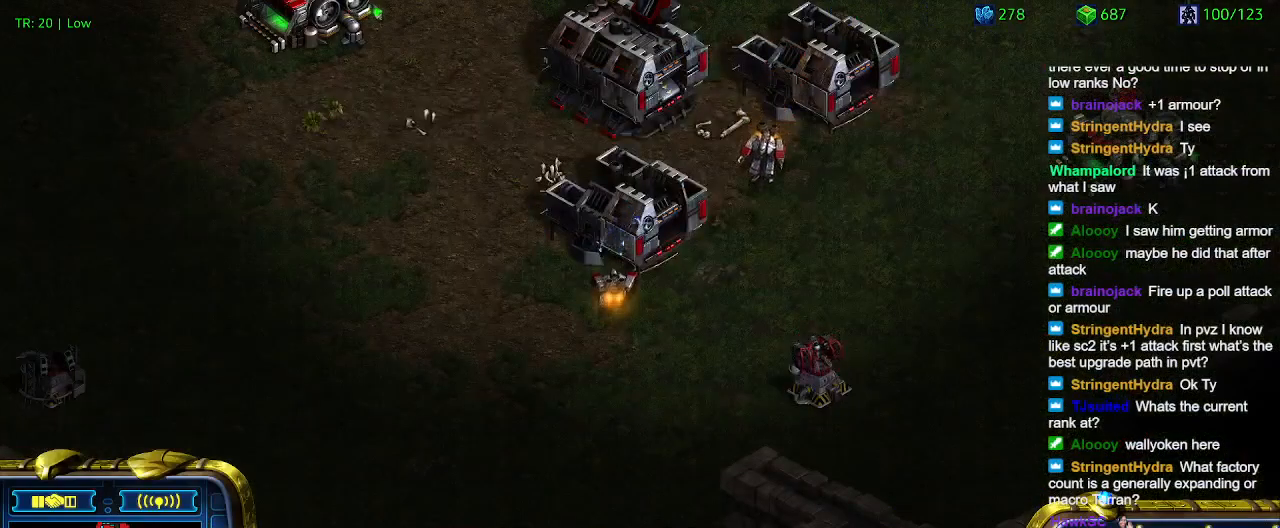
{"keys": [], "events": []}
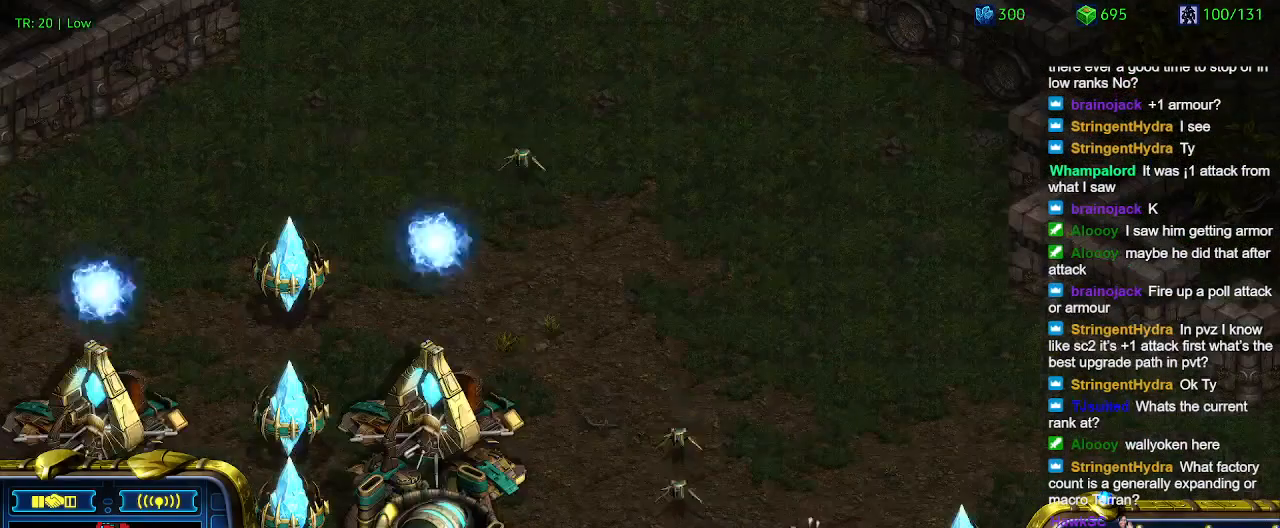
{"keys": [], "events": []}
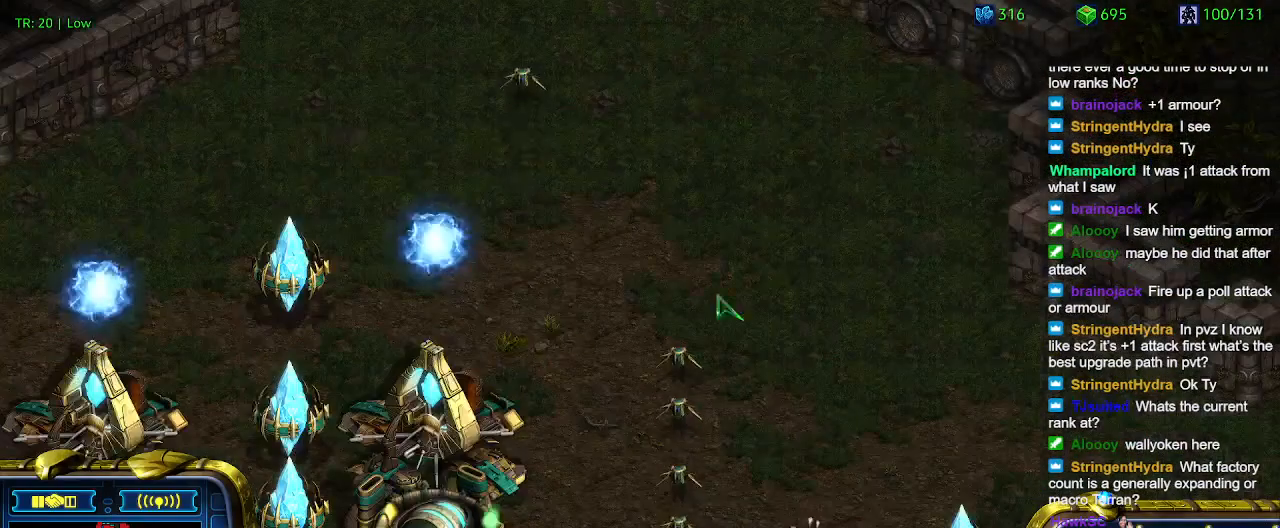
{"keys": [], "events": []}
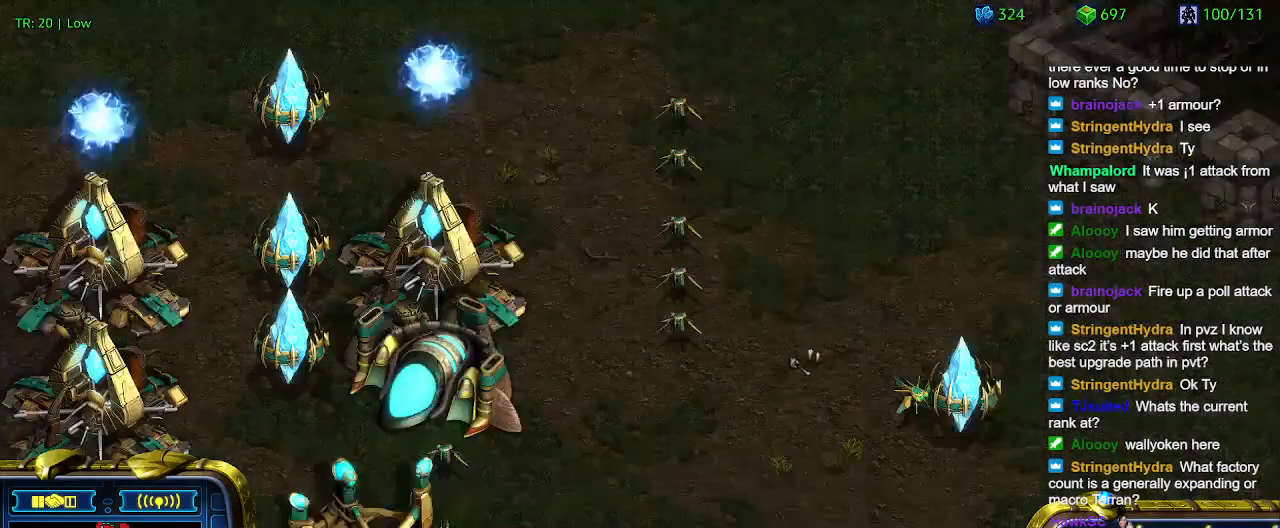
{"keys": ["q"], "events": [[500, "q", "down"]]}
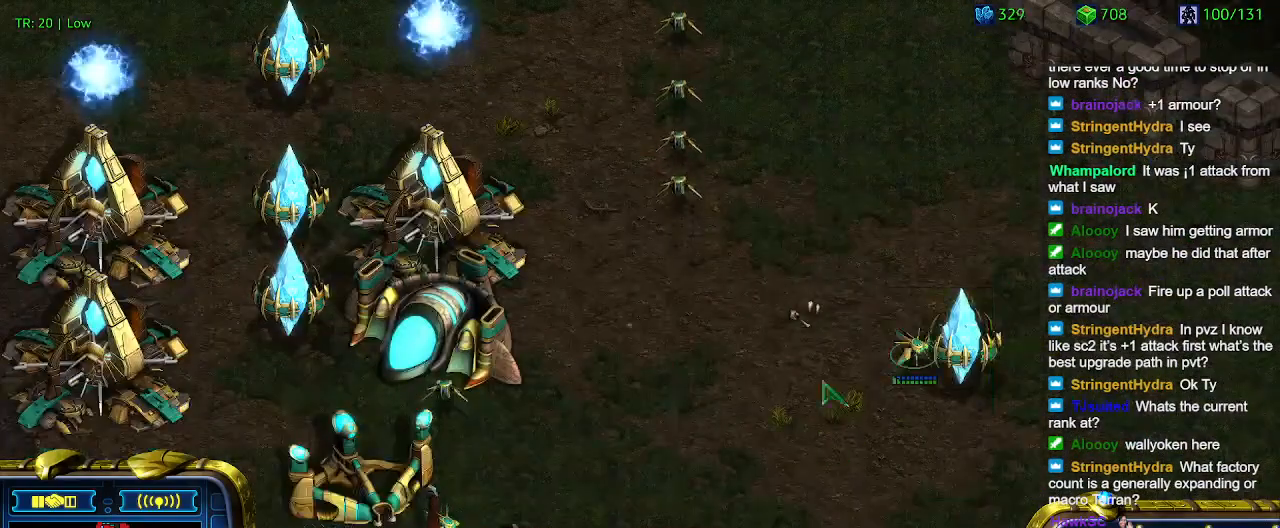
{"keys": [], "events": [[33, "q", "up"], [133, "a", "down"], [267, "a", "up"]]}
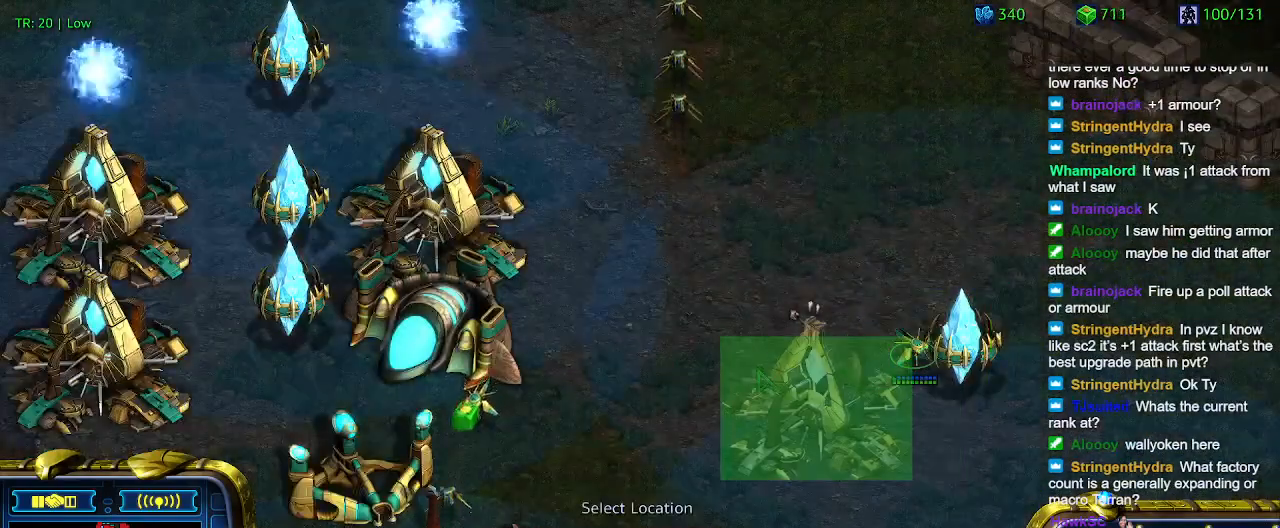
{"keys": ["a"], "events": [[267, "q", "down"], [367, "q", "up"], [467, "a", "down"]]}
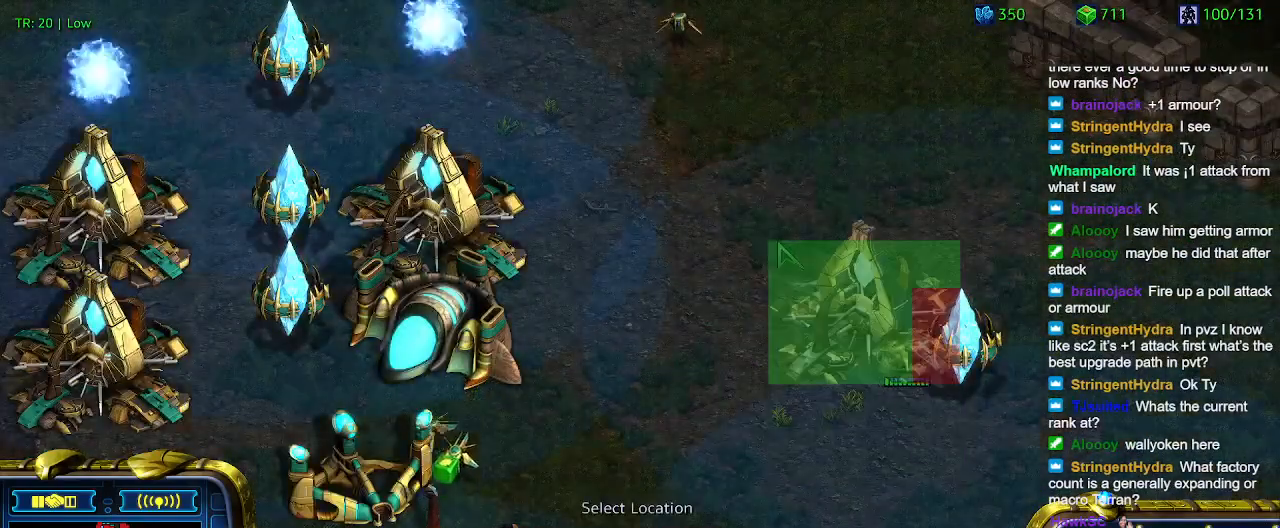
{"keys": [], "events": [[100, "a", "up"]]}
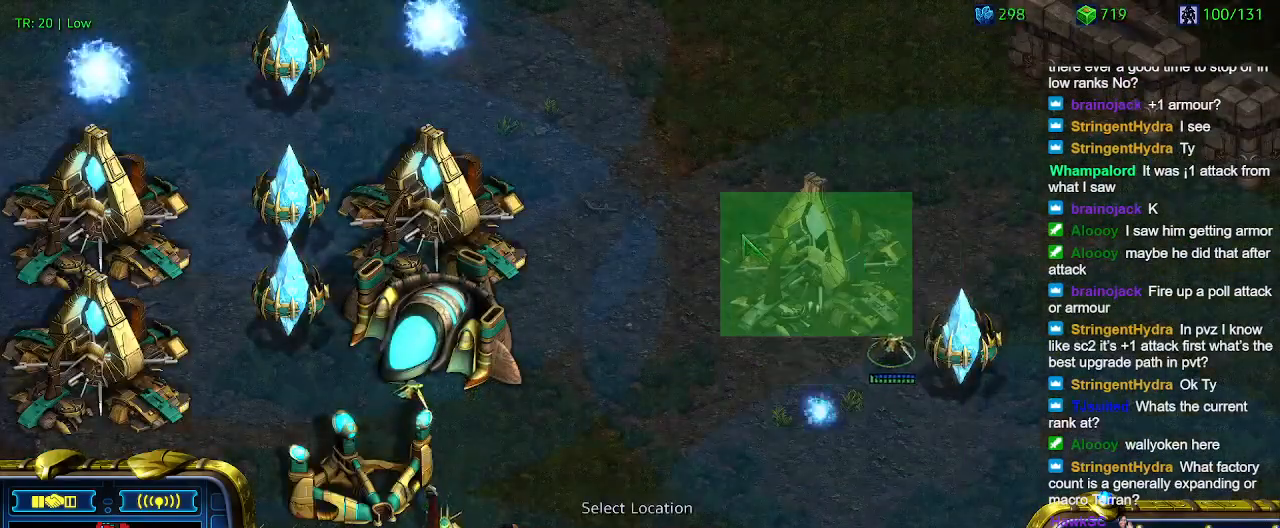
{"keys": [], "events": []}
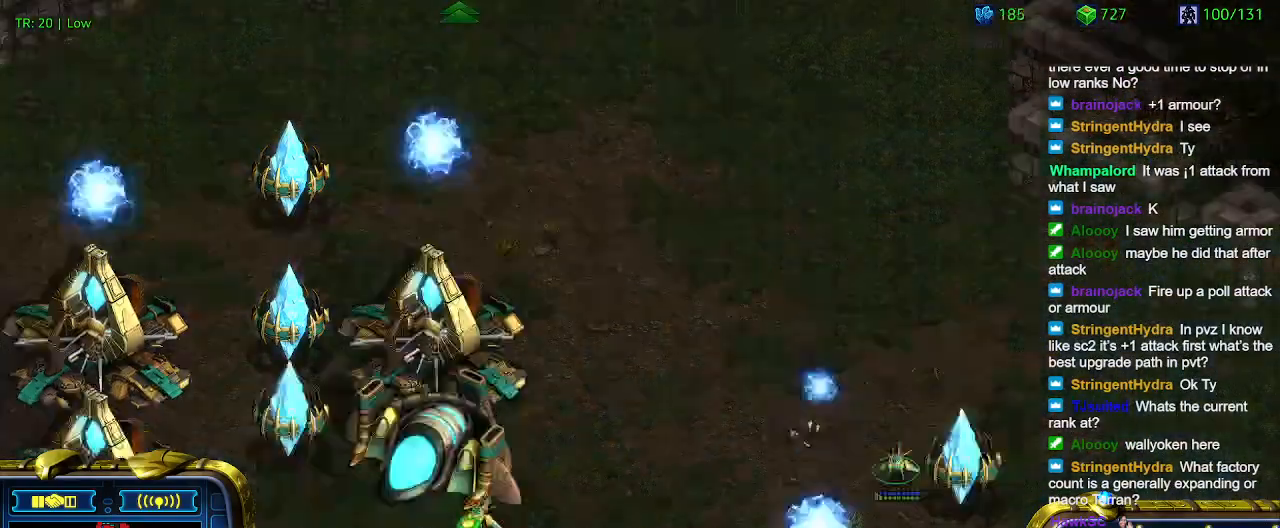
{"keys": [], "events": []}
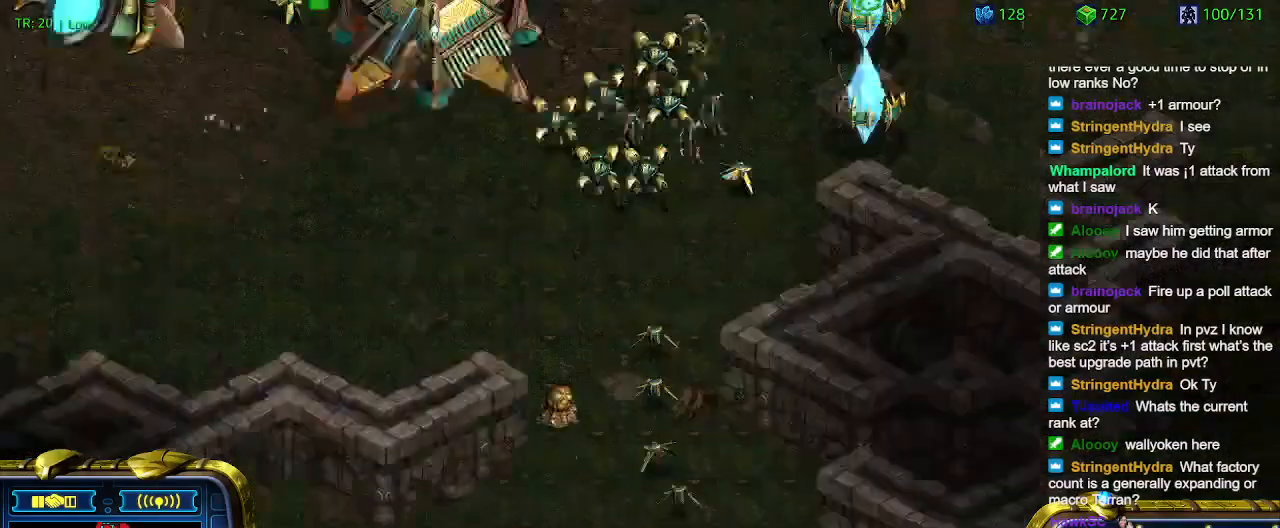
{"keys": [], "events": []}
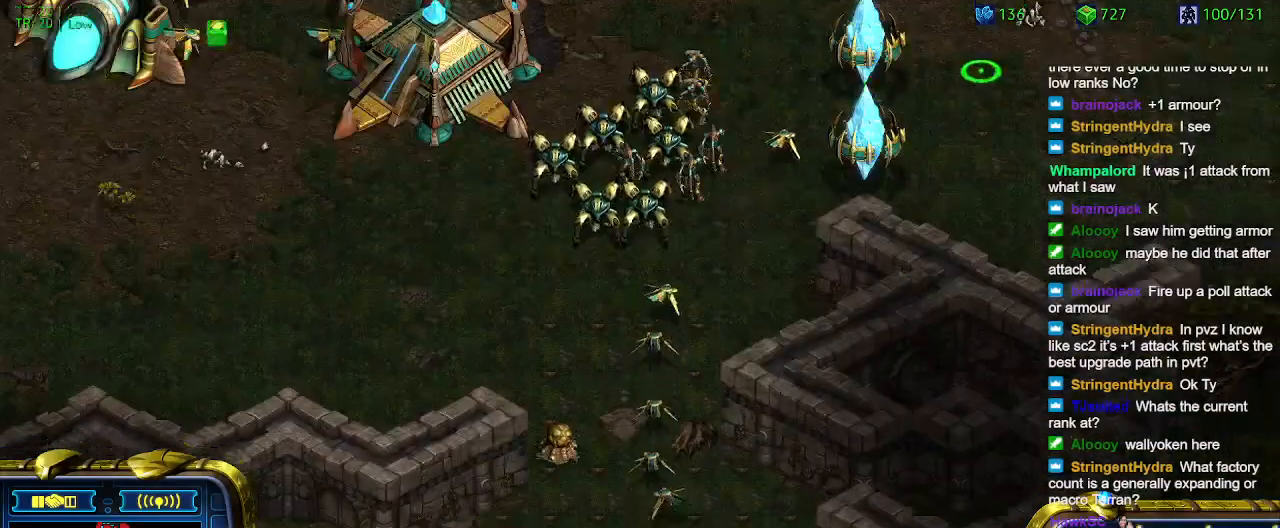
{"keys": [], "events": []}
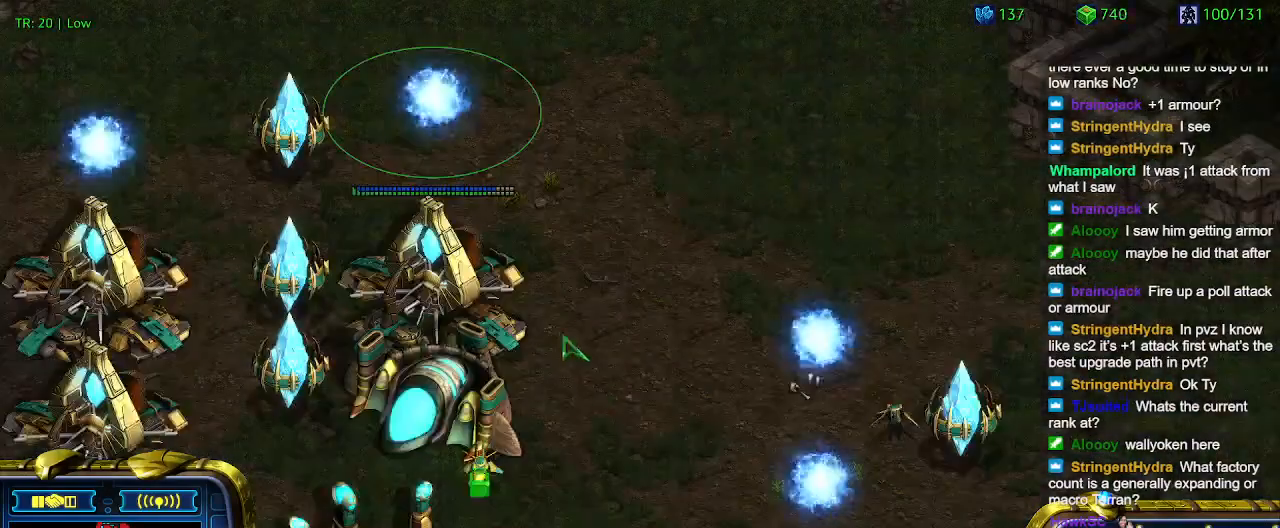
{"keys": [], "events": []}
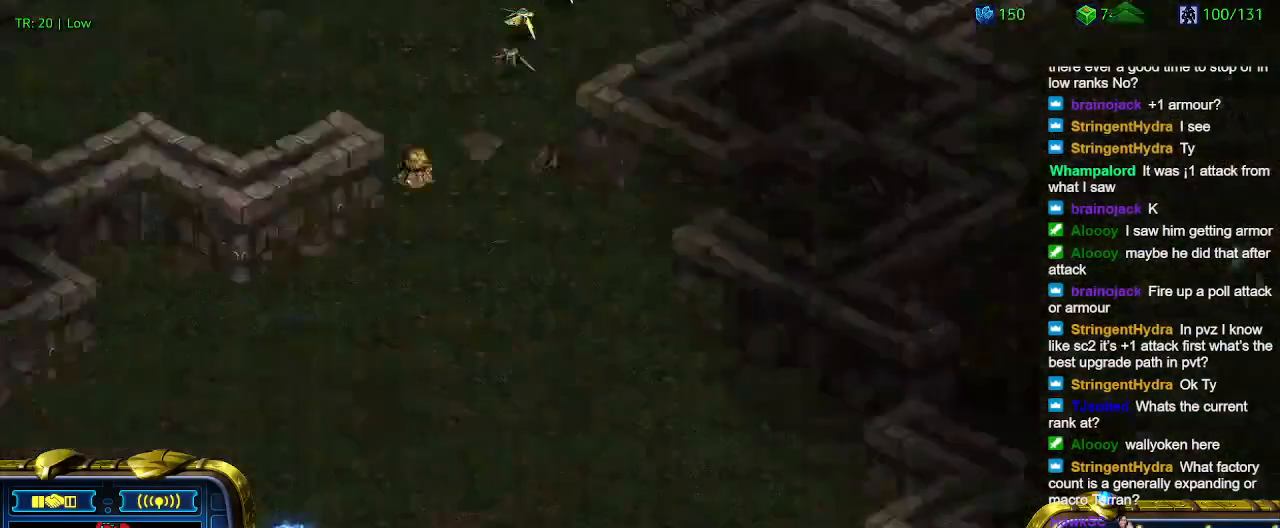
{"keys": [], "events": []}
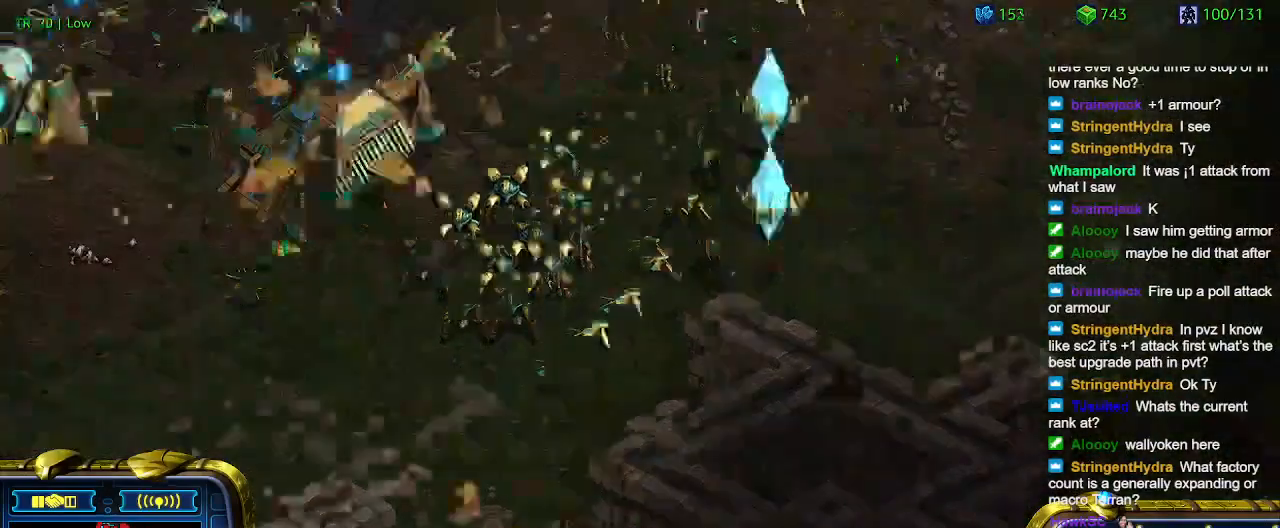
{"keys": [], "events": []}
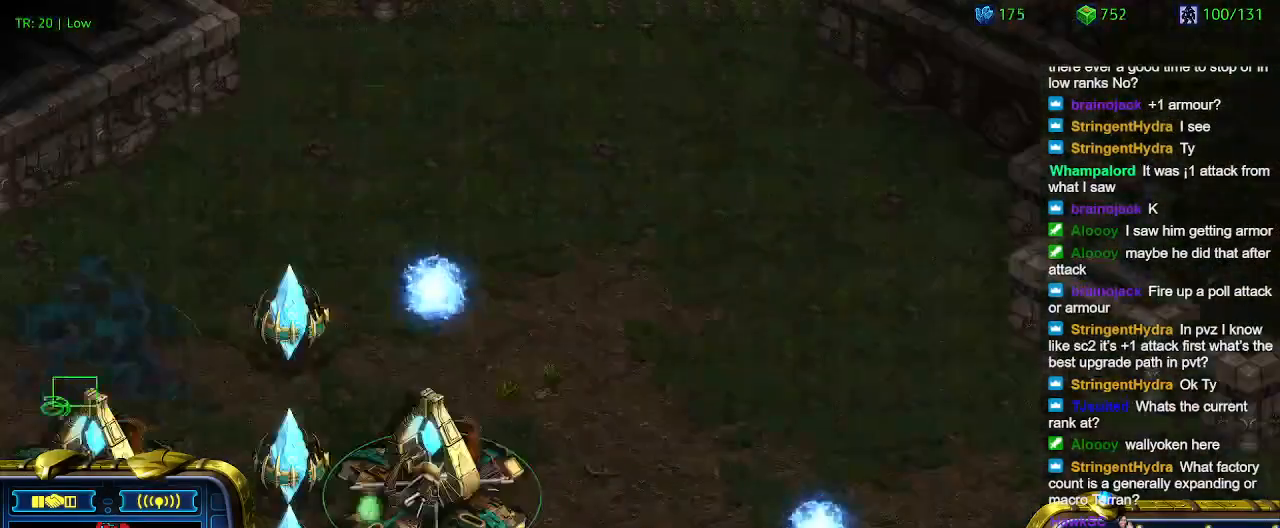
{"keys": [], "events": []}
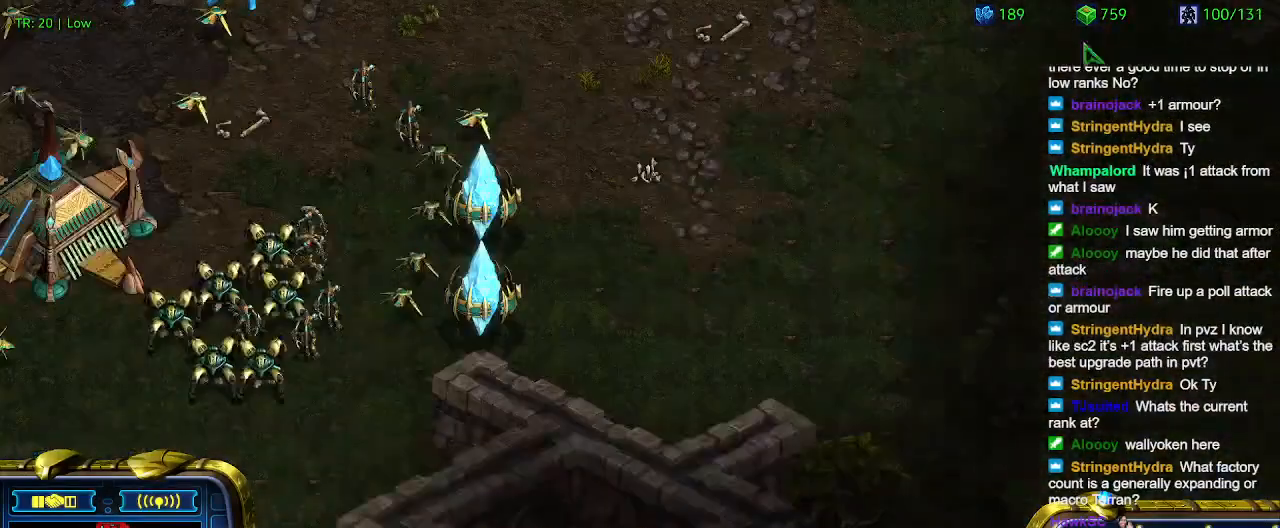
{"keys": ["1"], "events": [[433, "1", "down"]]}